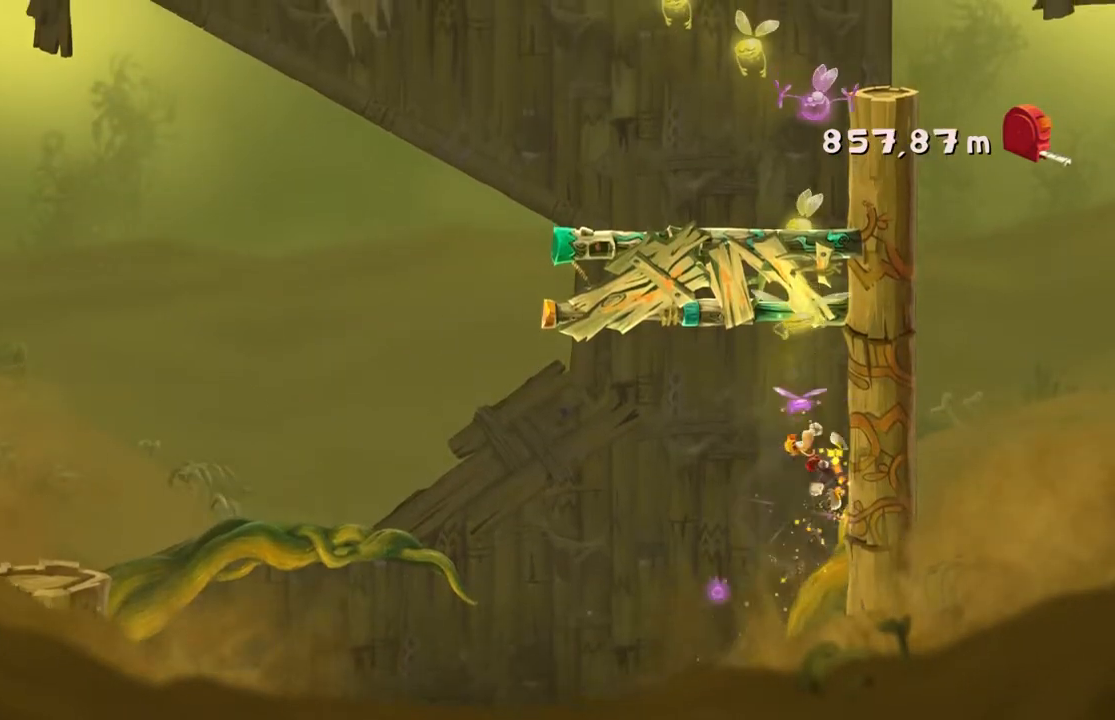
Gameplay with a controller (Xbox layout); each line is a JSON object with the inputs held at the frame after it. "events" lists button and stick changes between this image and that frame as [ms after this image, input, new state], when the widget could be followed in between. Not read: L3 R2 R3 right_stick.
{"buttons": [], "left_stick": "right", "events": []}
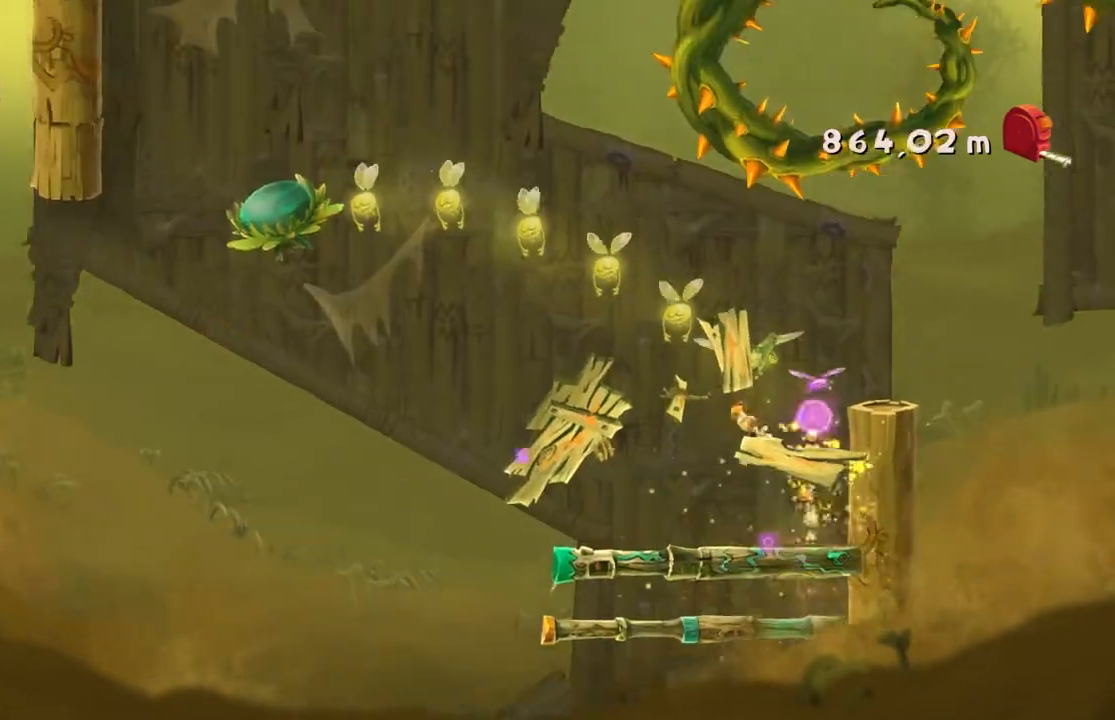
{"buttons": [], "left_stick": "center", "events": [[33, "A", "down"], [33, "left_stick", "center"], [167, "A", "up"]]}
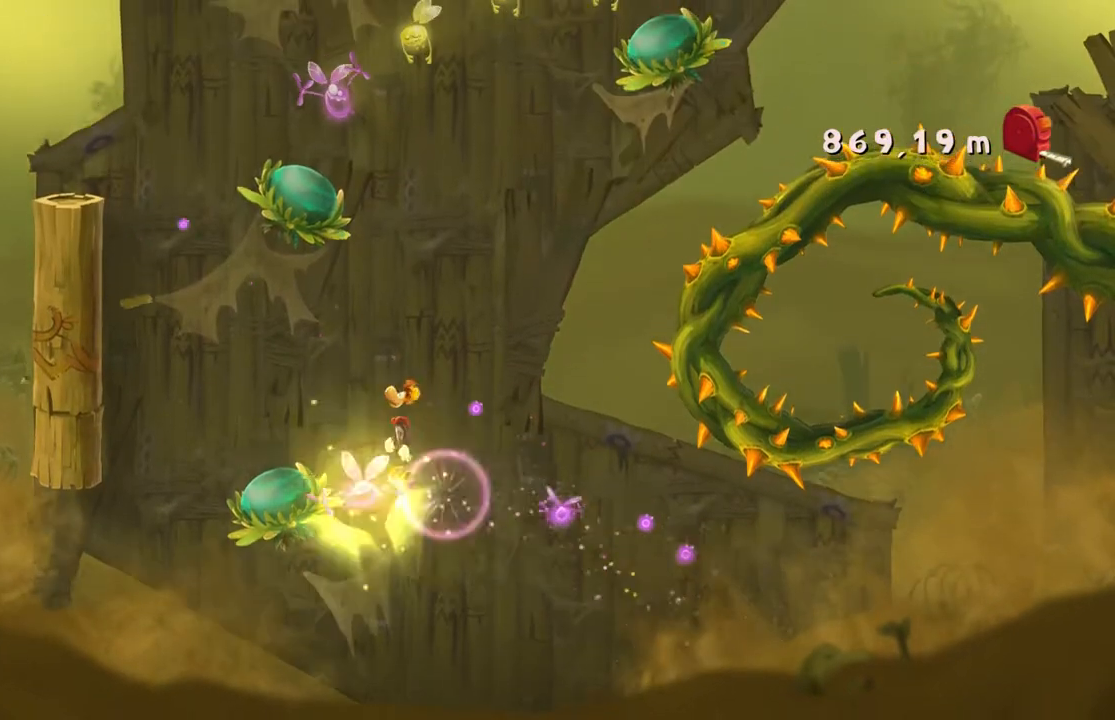
{"buttons": [], "left_stick": "center", "events": []}
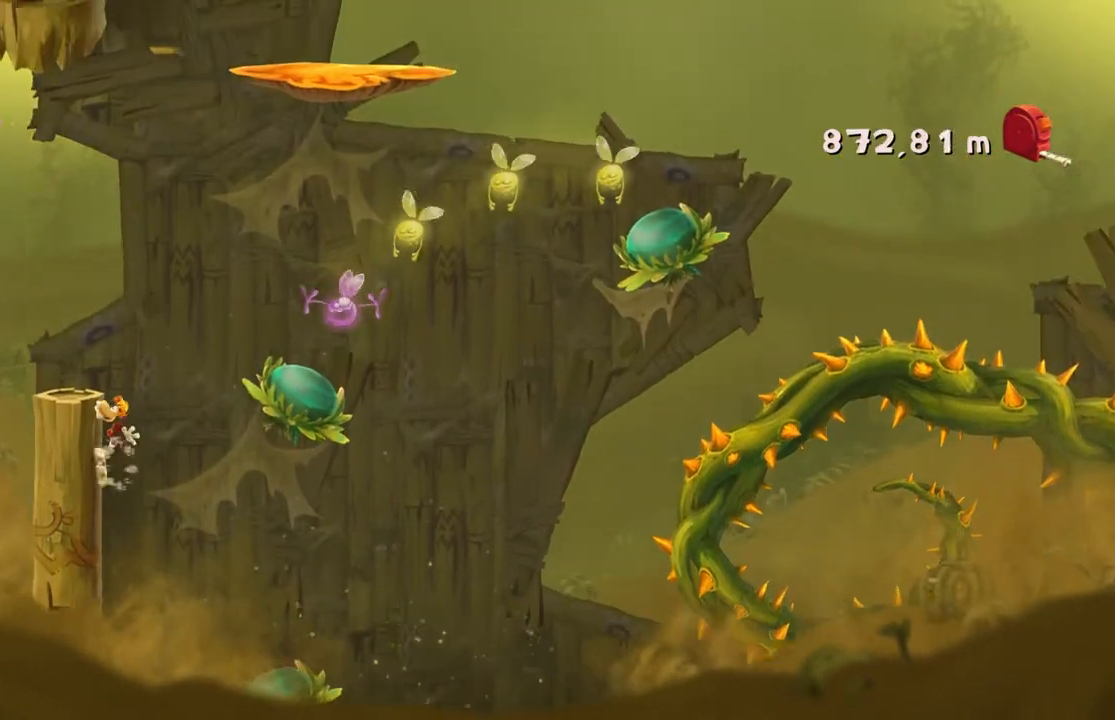
{"buttons": [], "left_stick": "right", "events": [[167, "A", "down"], [300, "left_stick", "right"], [367, "A", "up"]]}
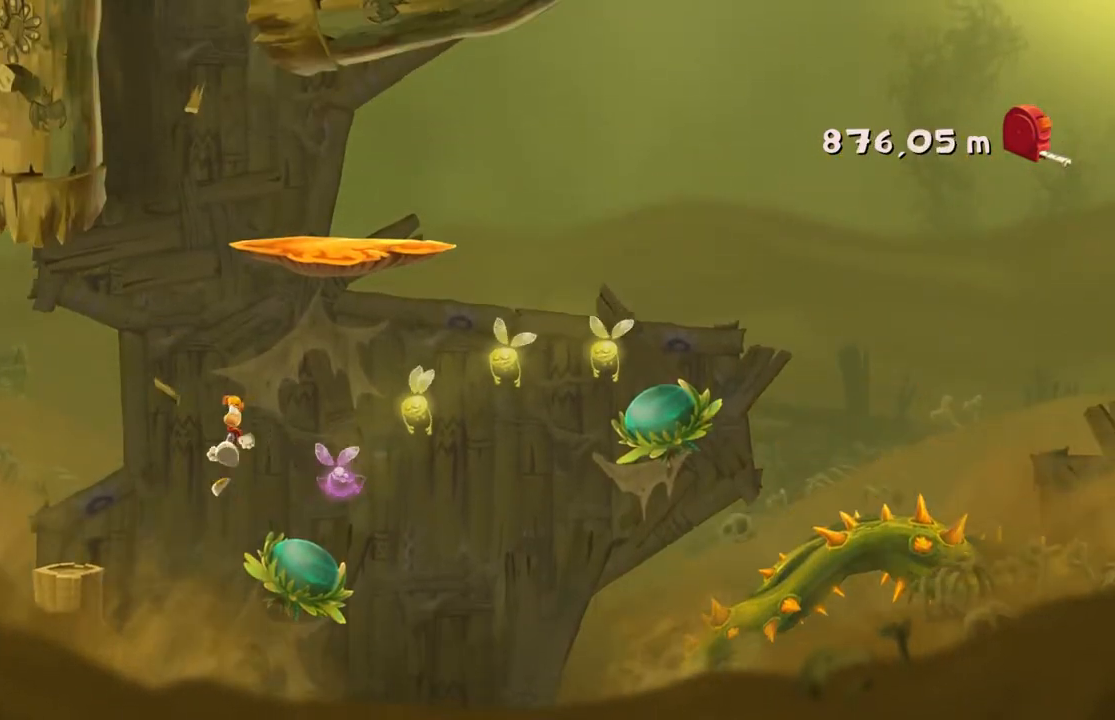
{"buttons": [], "left_stick": "center"}
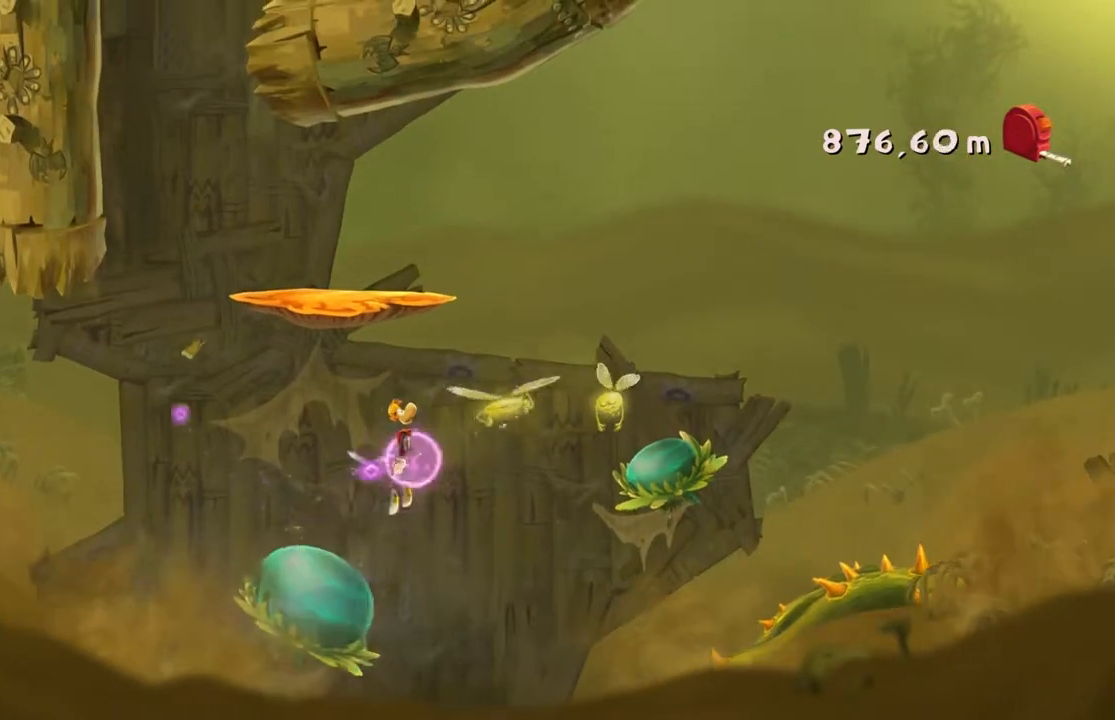
{"buttons": [], "left_stick": "center", "events": []}
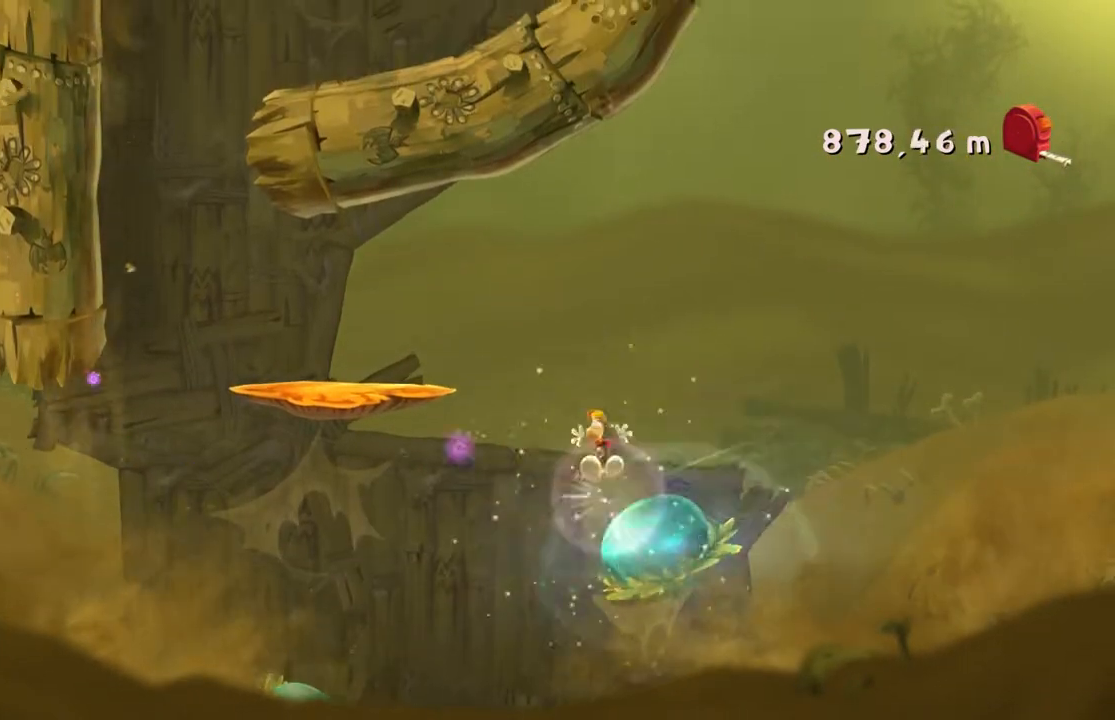
{"buttons": [], "left_stick": "center", "events": []}
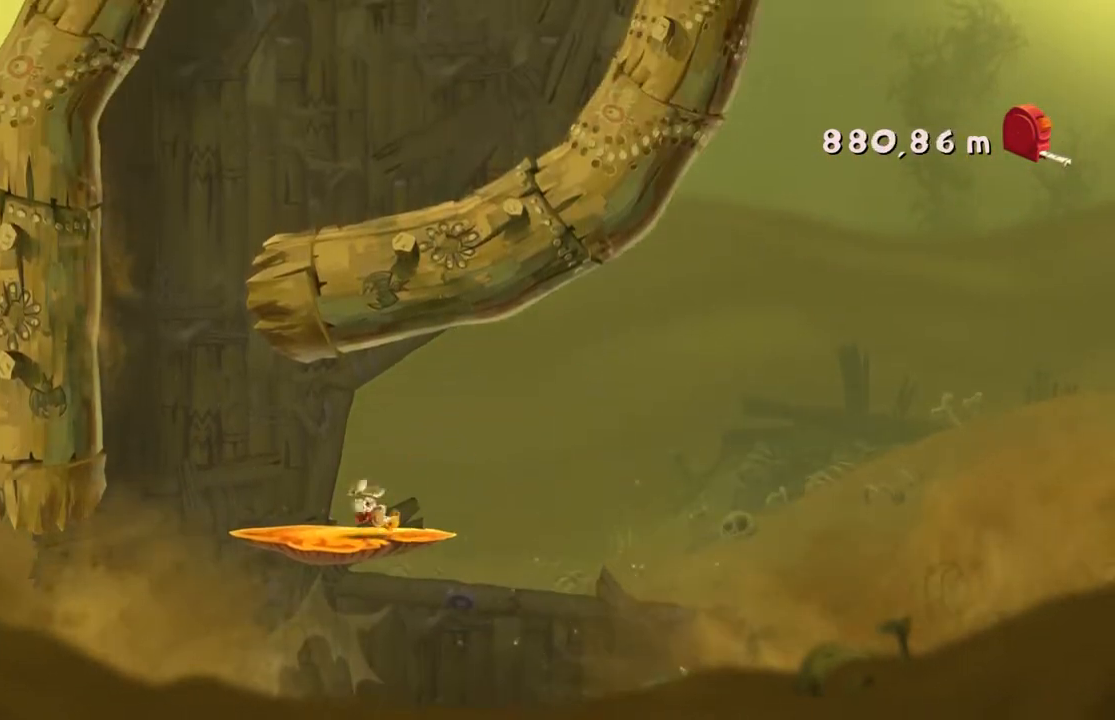
{"buttons": [], "left_stick": "center", "events": []}
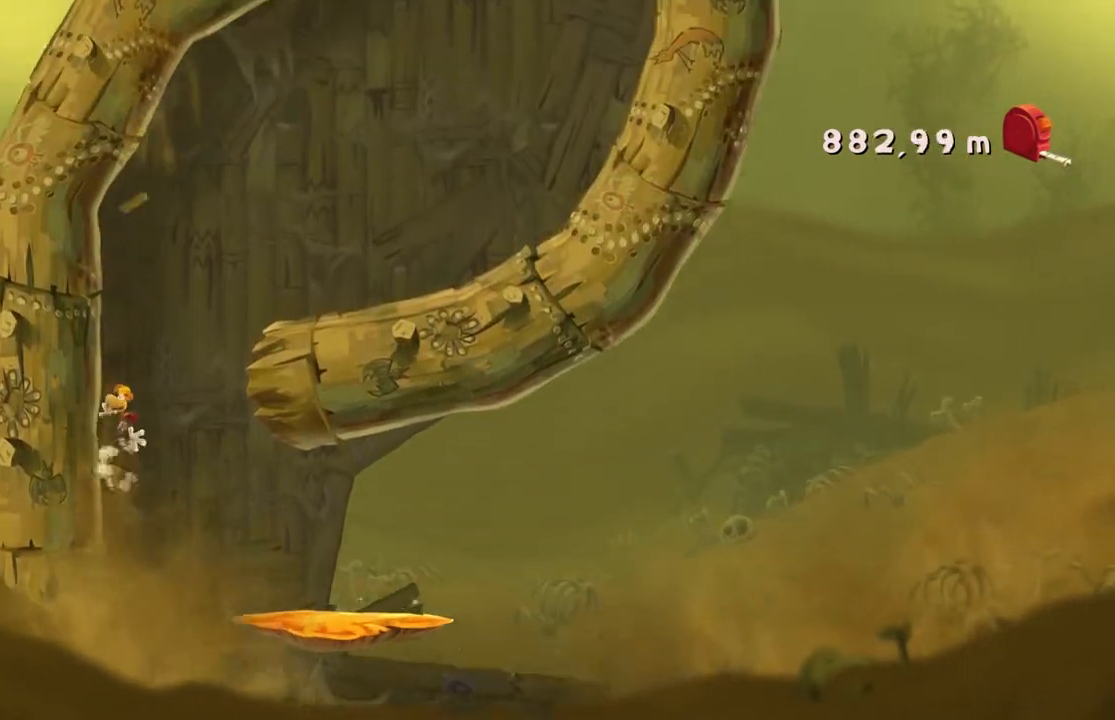
{"buttons": [], "left_stick": "right", "events": [[34, "left_stick", "up"], [134, "A", "down"], [134, "left_stick", "right"], [468, "A", "up"]]}
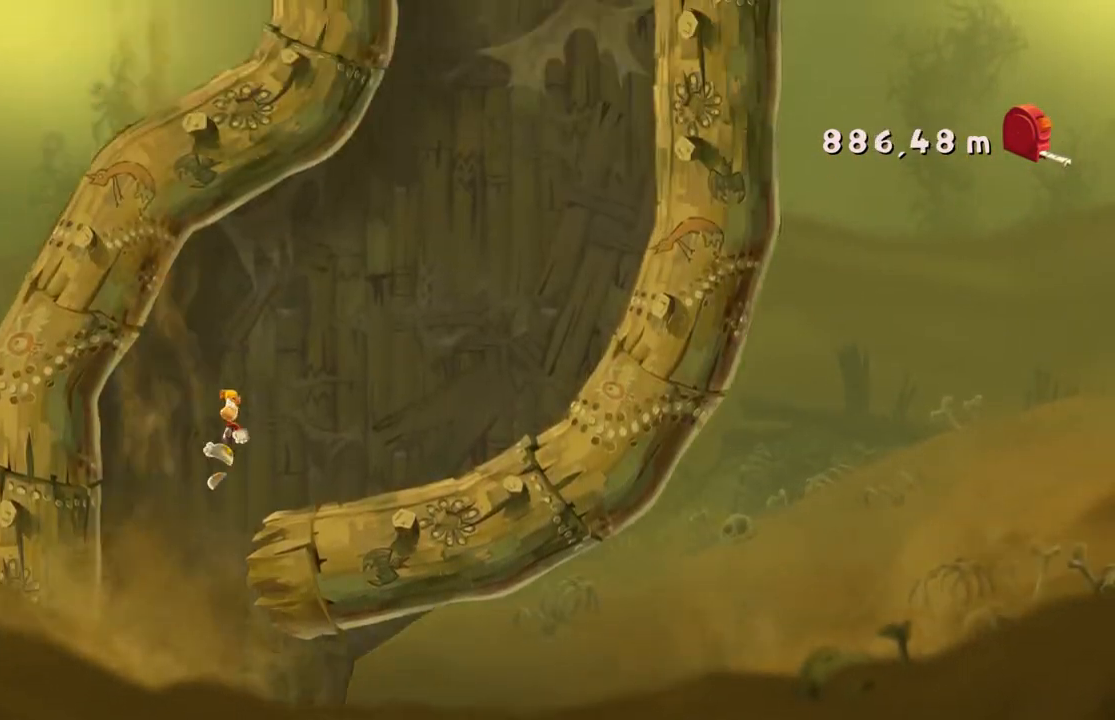
{"buttons": [], "left_stick": "right", "events": []}
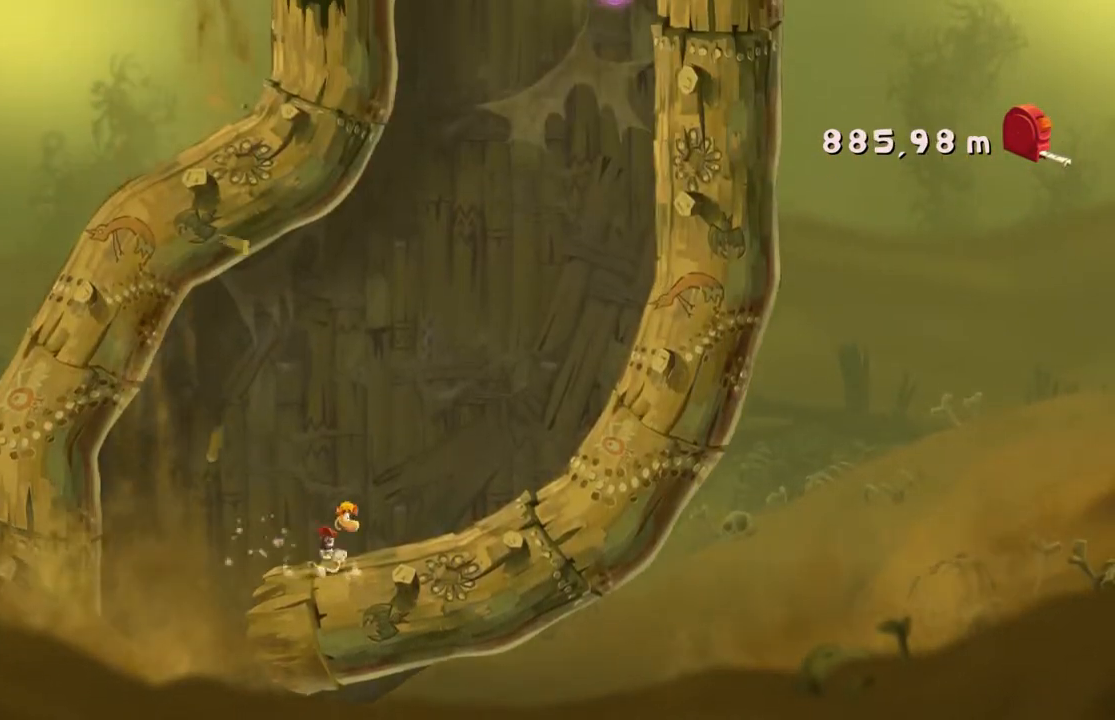
{"buttons": [], "left_stick": "right", "events": []}
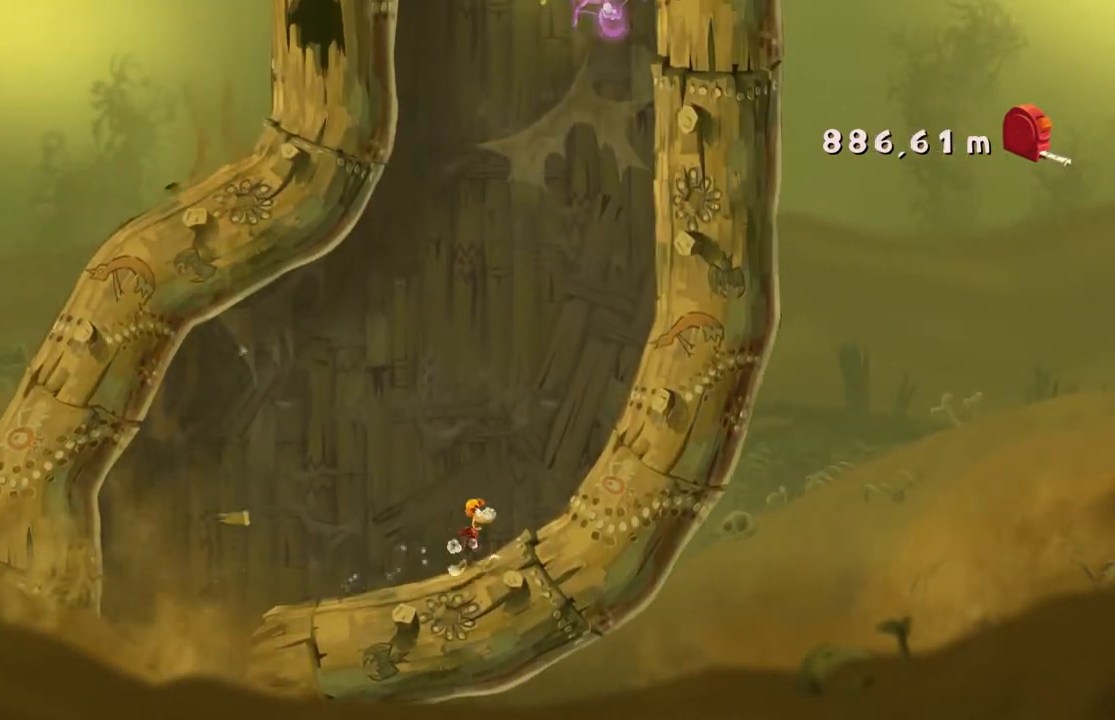
{"buttons": [], "left_stick": "right", "events": []}
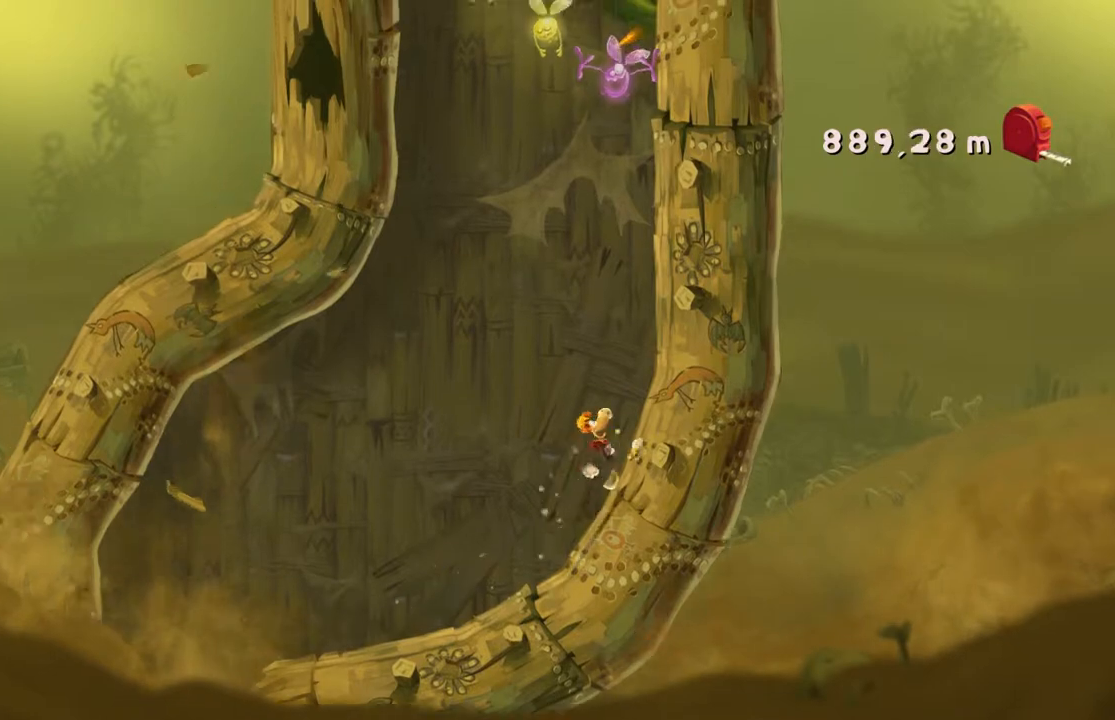
{"buttons": [], "left_stick": "right", "events": []}
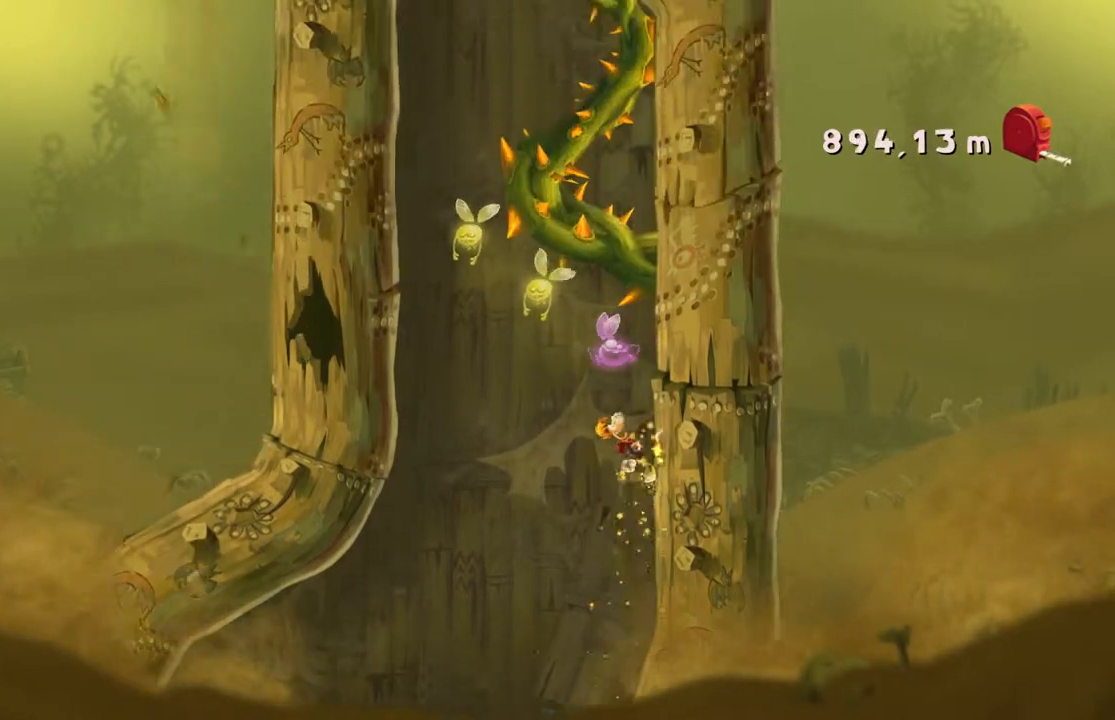
{"buttons": [], "left_stick": "right", "events": []}
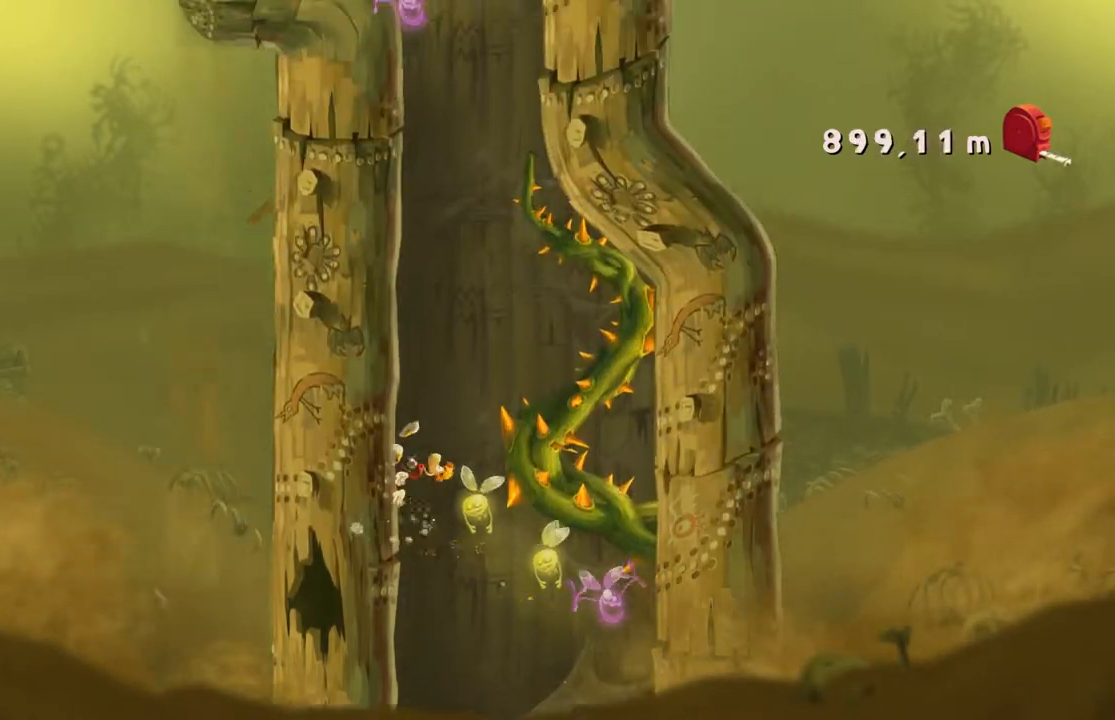
{"buttons": [], "left_stick": "right", "events": []}
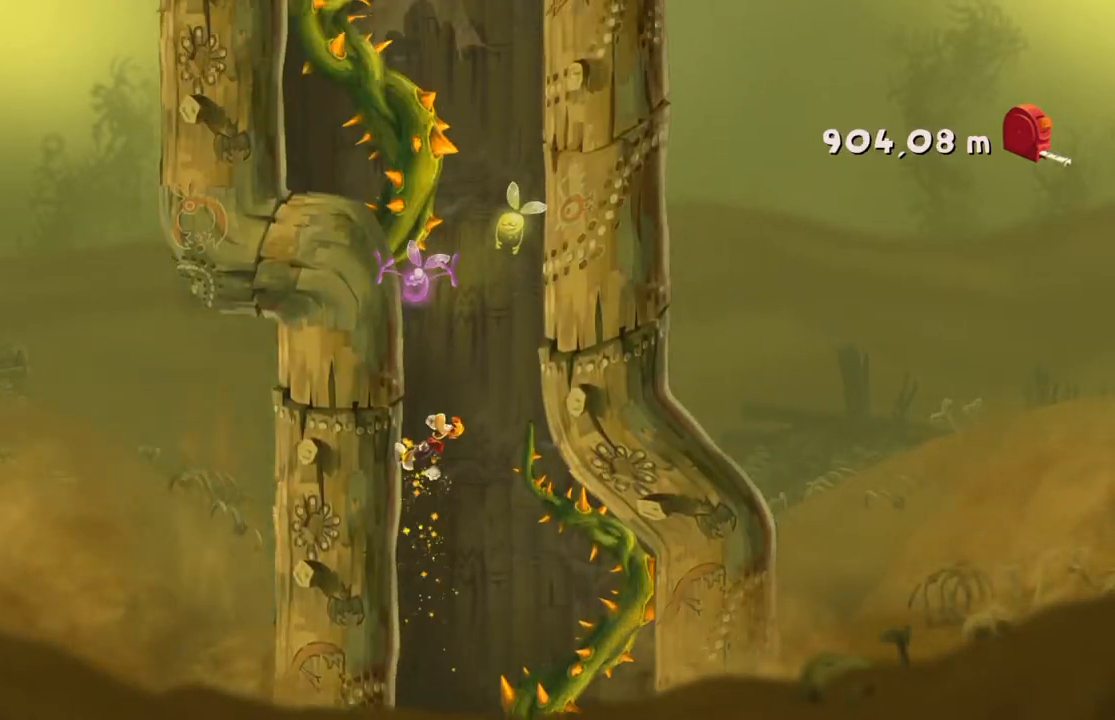
{"buttons": [], "left_stick": "right", "events": []}
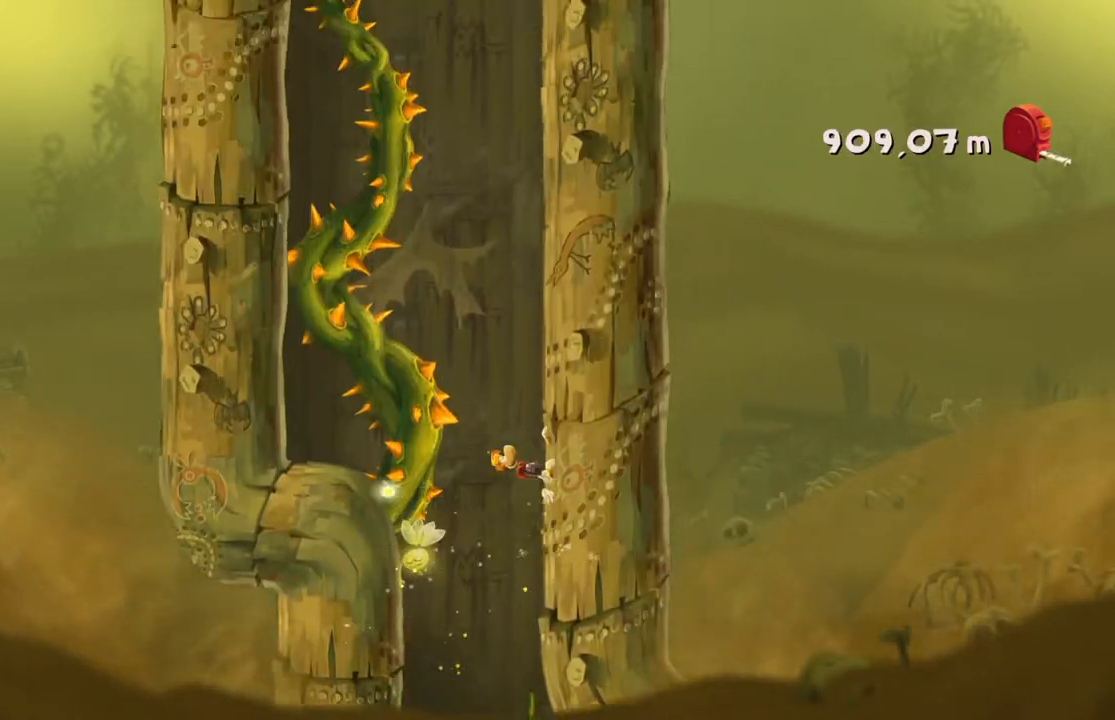
{"buttons": [], "left_stick": "right", "events": []}
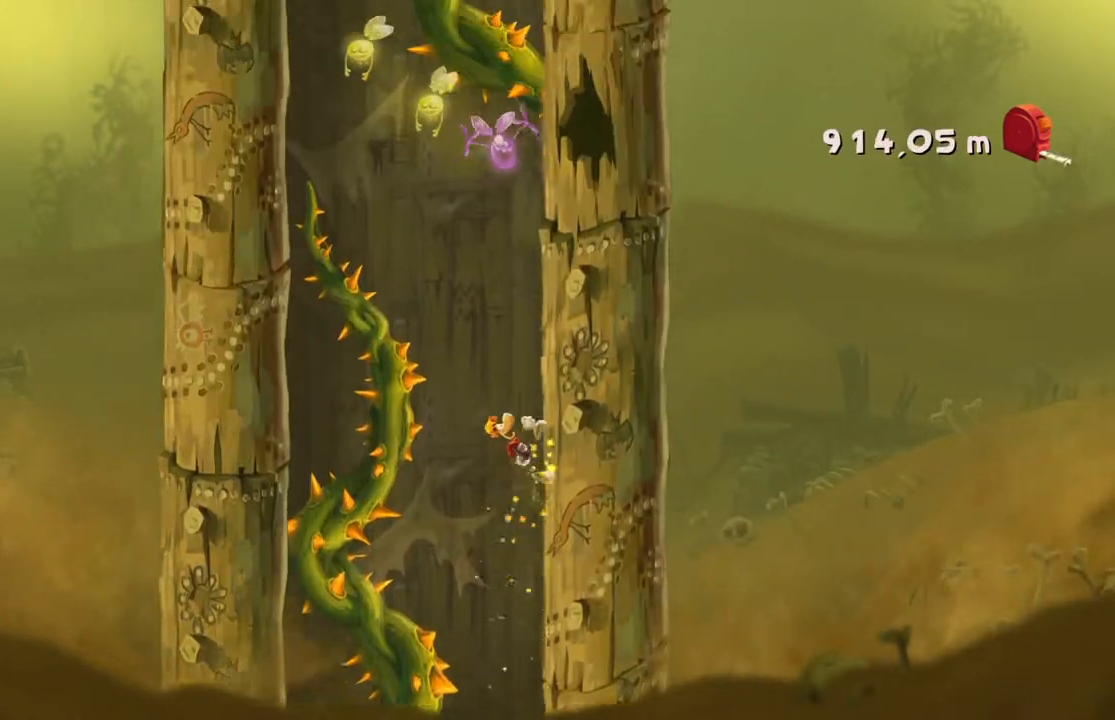
{"buttons": [], "left_stick": "right", "events": []}
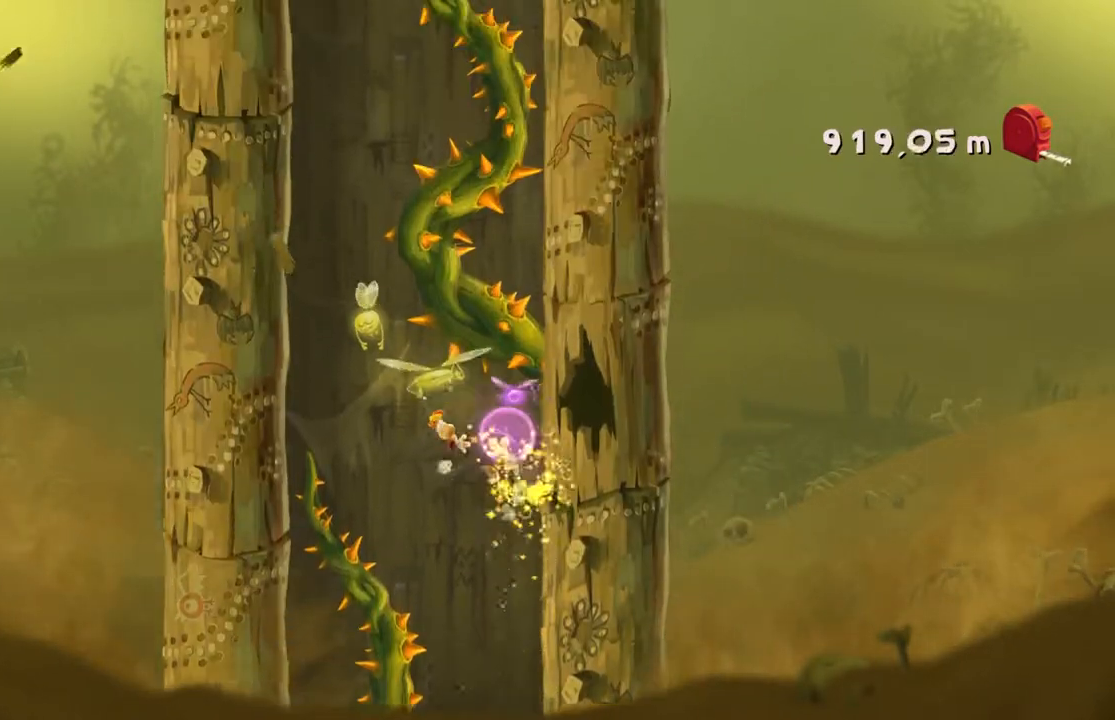
{"buttons": [], "left_stick": "right", "events": []}
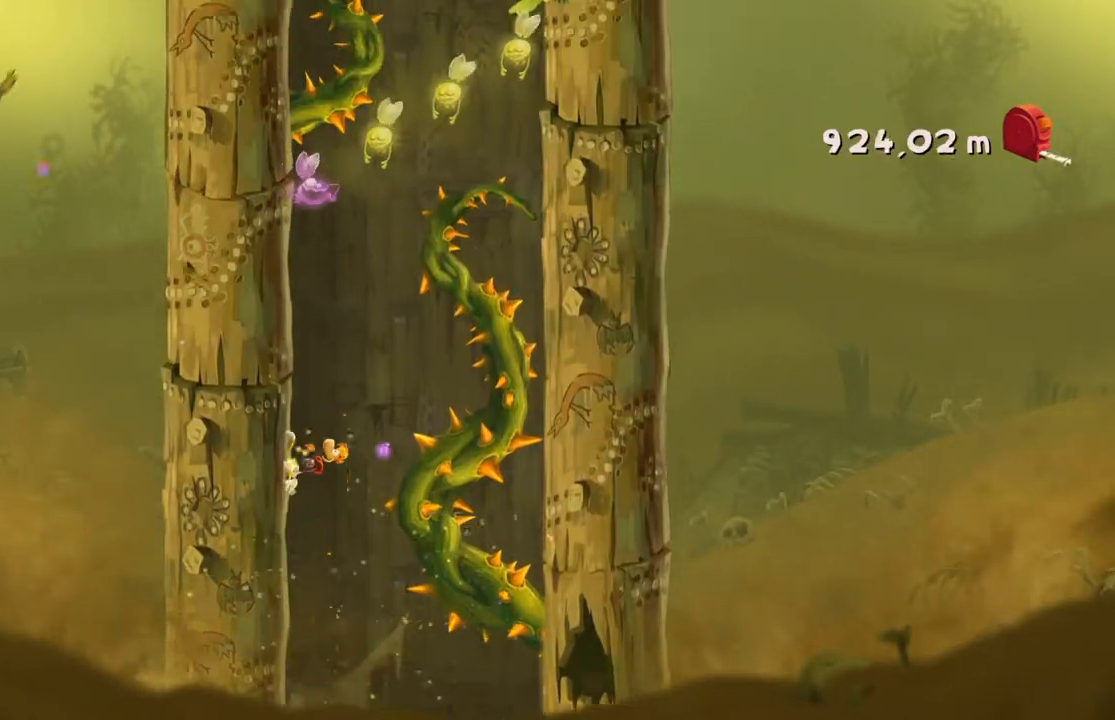
{"buttons": [], "left_stick": "right", "events": []}
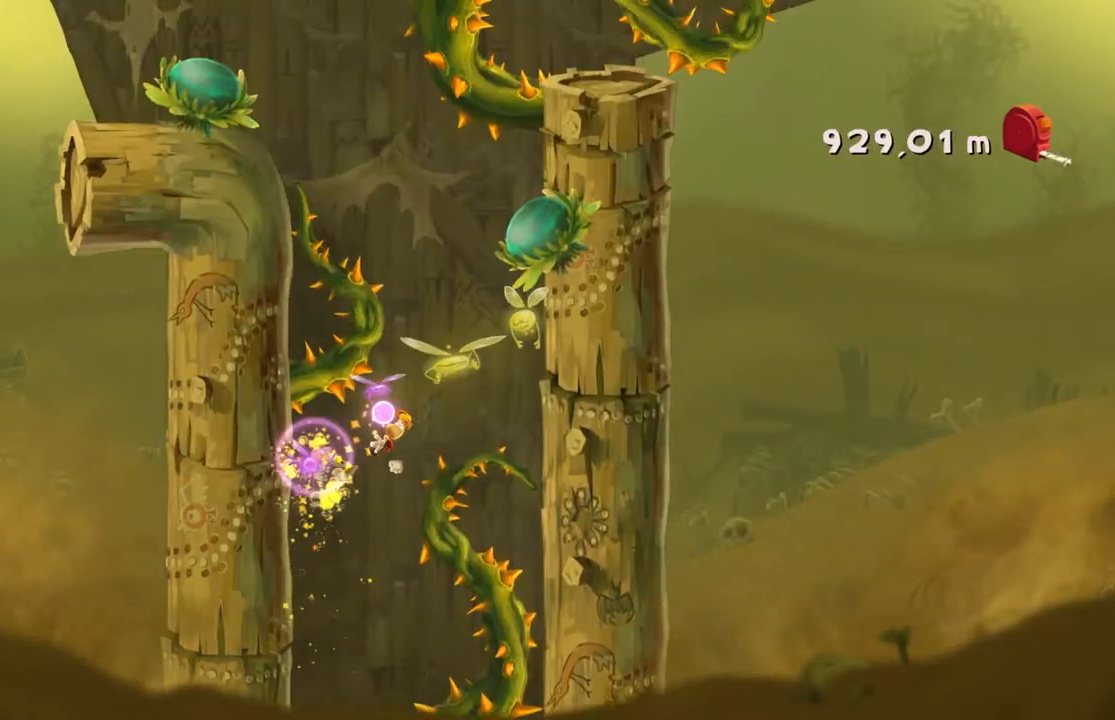
{"buttons": [], "left_stick": "right", "events": []}
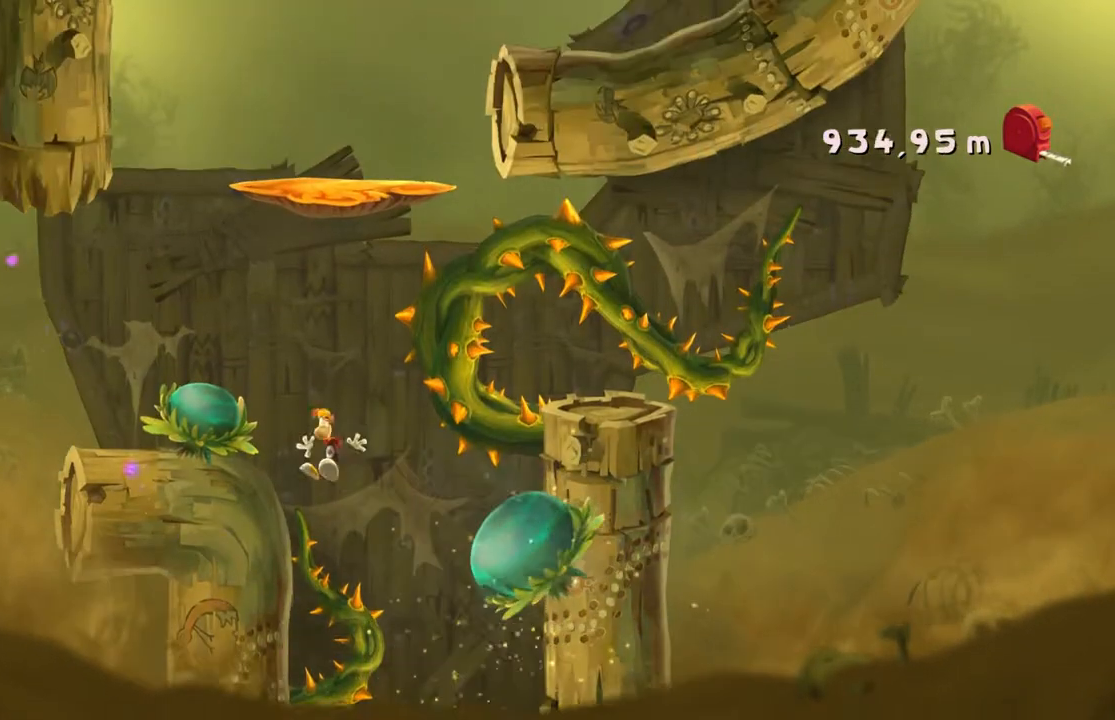
{"buttons": [], "left_stick": "center", "events": [[67, "left_stick", "center"]]}